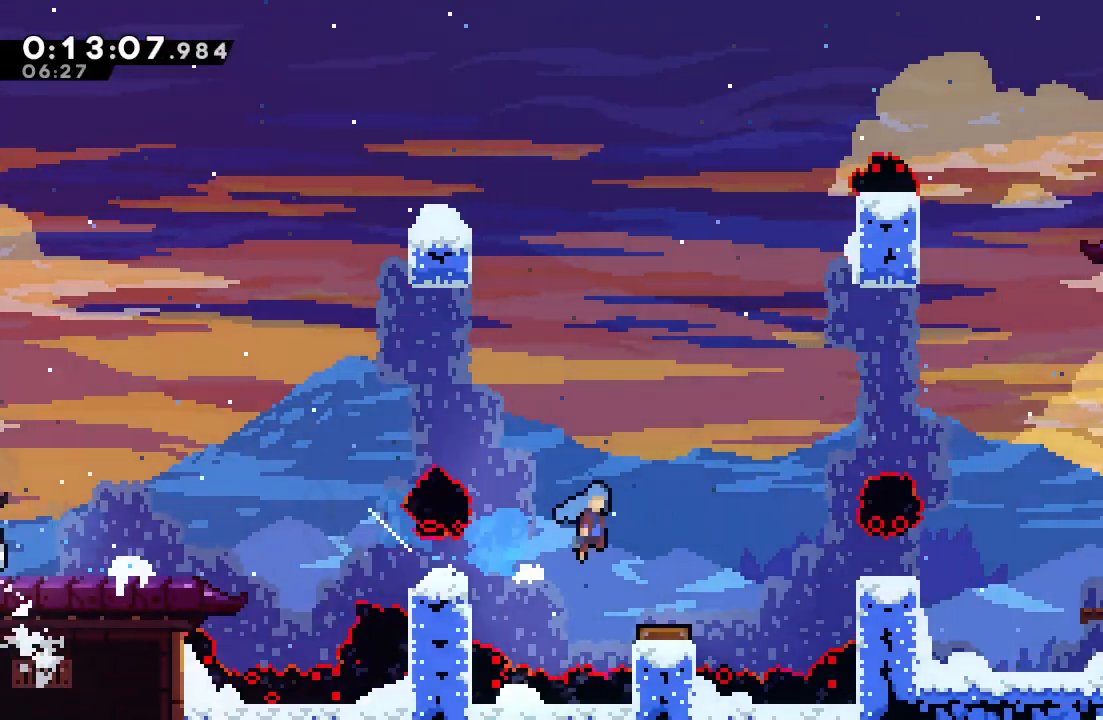
Gameplay with a controller (PlayStation layout); each line is a JSON object with the inputs held at the frame after it. "events" lists button and stick changes between this image and that frame as [ms after this image, input, new state], when the widget could be followed in between. Not read: L3 R3.
{"buttons": ["DPAD_RIGHT"], "left_stick": "center", "right_stick": "center"}
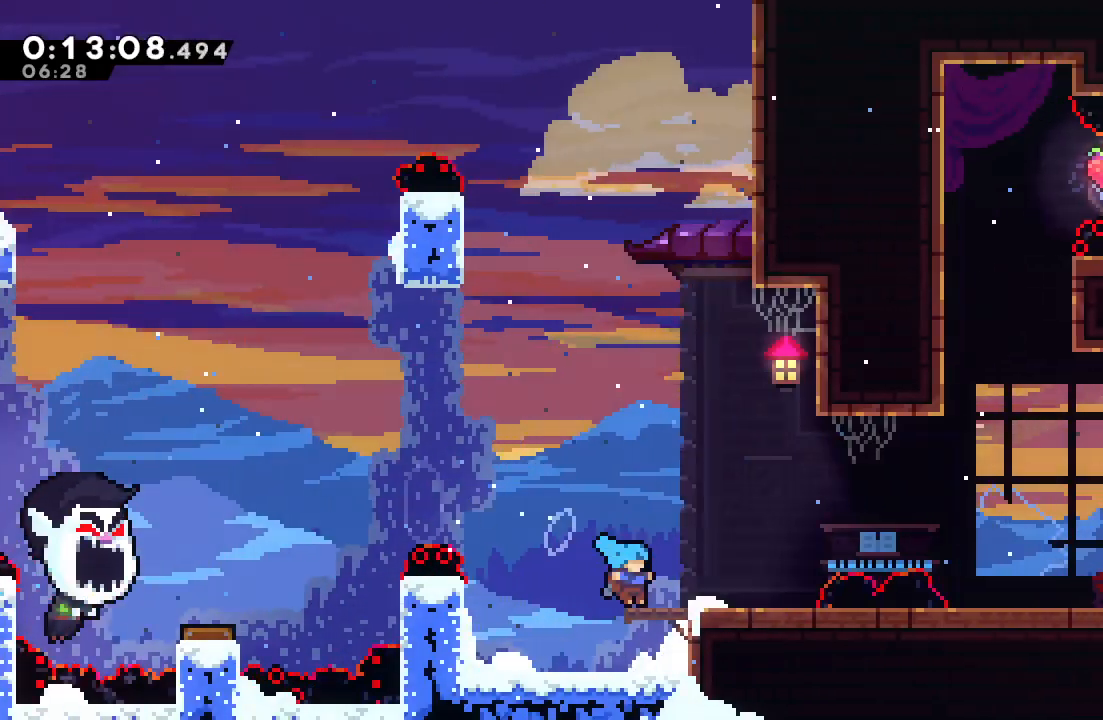
{"buttons": ["CROSS", "DPAD_DOWN"], "left_stick": "center", "right_stick": "center", "events": [[33, "L1", "down"], [67, "CIRCLE", "down"], [267, "CIRCLE", "up"], [283, "L1", "up"], [317, "DPAD_RIGHT", "up"], [400, "DPAD_DOWN", "down"], [450, "CROSS", "down"]]}
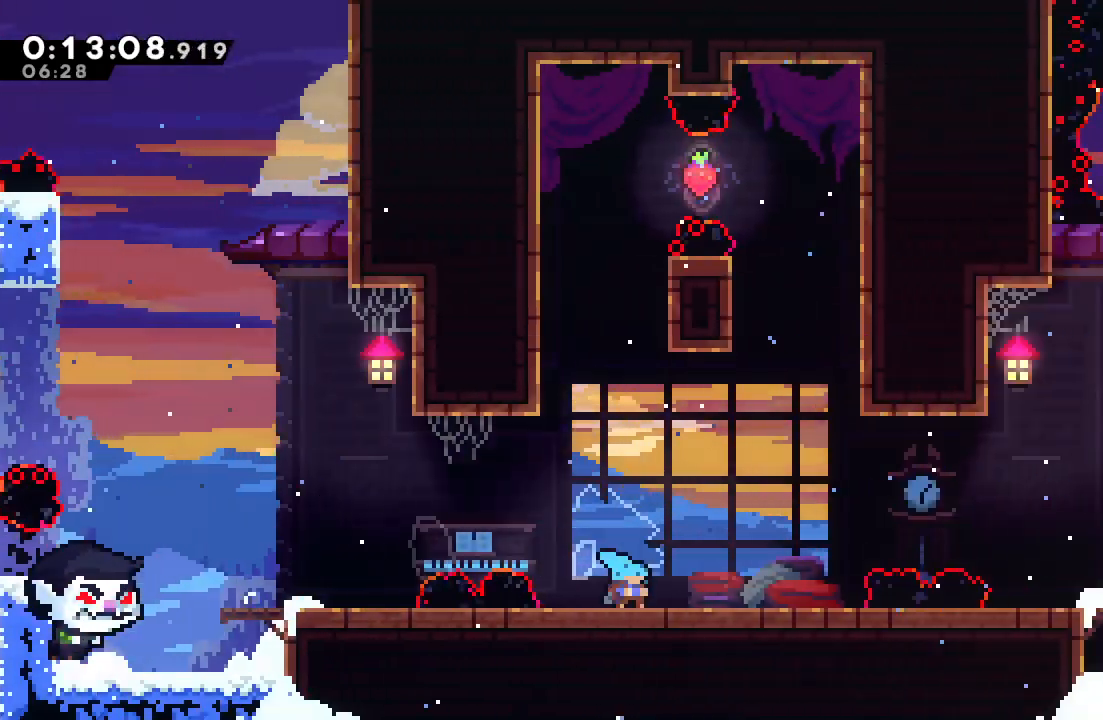
{"buttons": ["CROSS", "CIRCLE", "DPAD_UP"], "left_stick": "center", "right_stick": "center", "events": [[100, "CROSS", "up"], [100, "DPAD_DOWN", "up"], [217, "CIRCLE", "down"], [217, "DPAD_LEFT", "down"], [383, "DPAD_LEFT", "up"], [417, "DPAD_UP", "down"], [467, "CROSS", "down"]]}
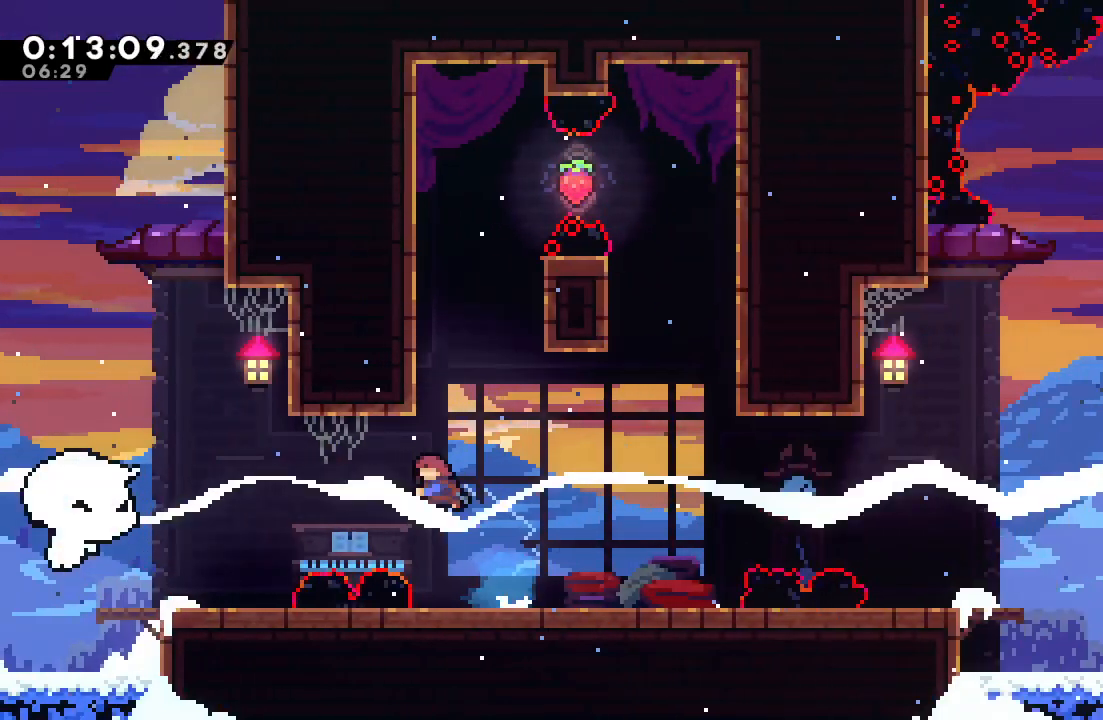
{"buttons": ["CIRCLE", "R1", "DPAD_RIGHT"], "left_stick": "center", "right_stick": "center", "events": [[83, "DPAD_UP", "up"], [83, "R1", "down"], [117, "CROSS", "up"], [150, "DPAD_LEFT", "down"], [183, "CIRCLE", "up"], [333, "DPAD_LEFT", "up"], [383, "CIRCLE", "down"], [383, "DPAD_RIGHT", "down"]]}
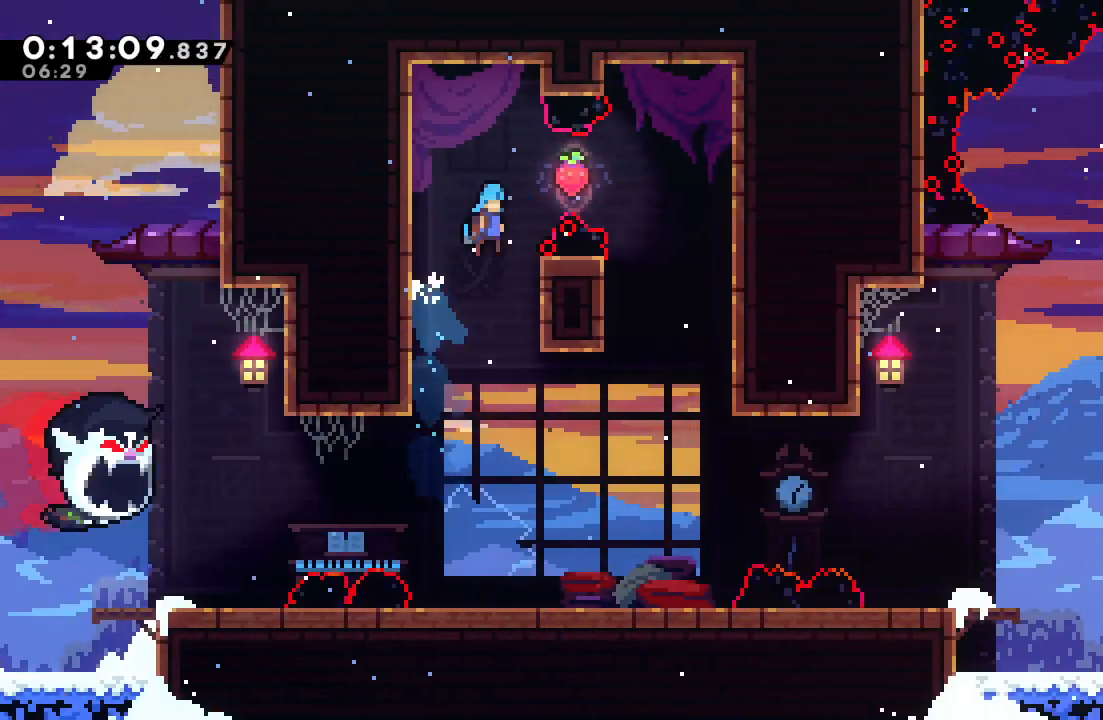
{"buttons": ["DPAD_DOWN"], "left_stick": "center", "right_stick": "center", "events": [[150, "right_stick", "down"], [200, "right_stick", "center"], [450, "DPAD_DOWN", "down"], [467, "CIRCLE", "up"], [467, "DPAD_RIGHT", "up"], [483, "R1", "up"]]}